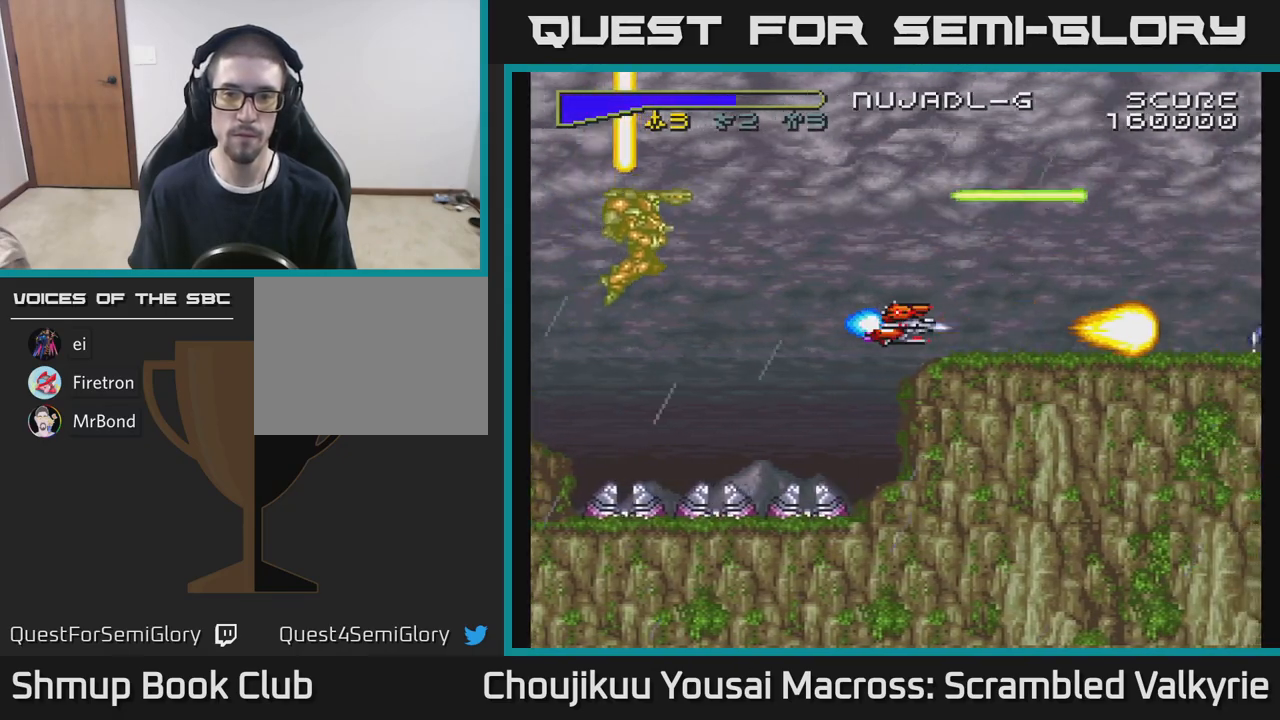
Gameplay with a controller (Xbox layout); each line is a JSON object with the inputs held at the frame after it. "events" lists button and stick changes between this image and that frame as [ms after this image, input, new state], when the widget could be followed in between. Not read: L3 R3 left_stick right_stick.
{"buttons": ["A"], "events": []}
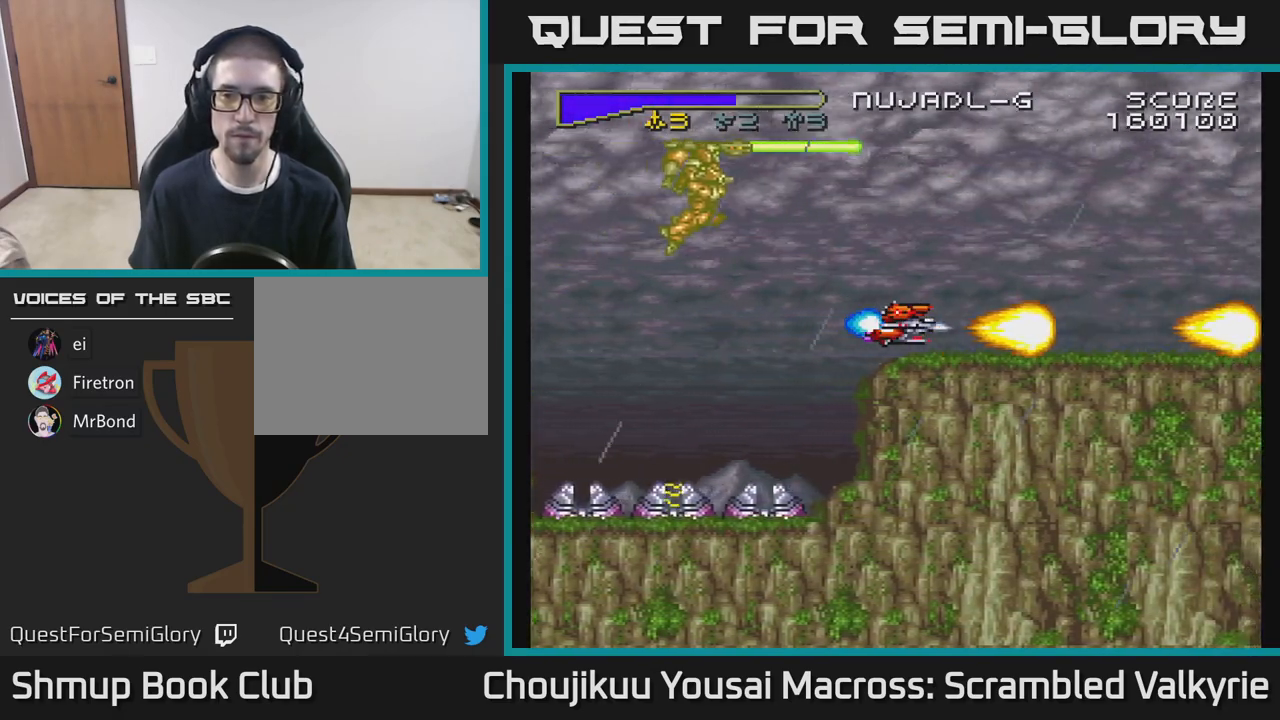
{"buttons": ["A"], "events": []}
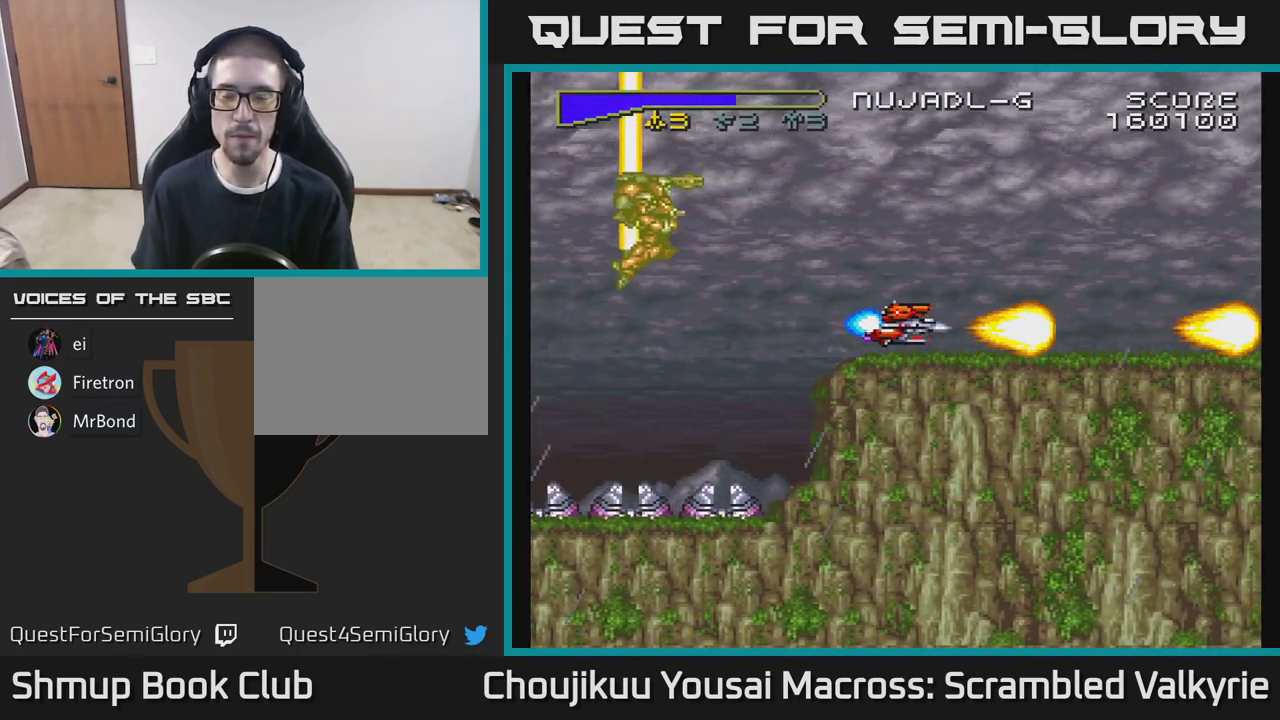
{"buttons": ["A"], "events": []}
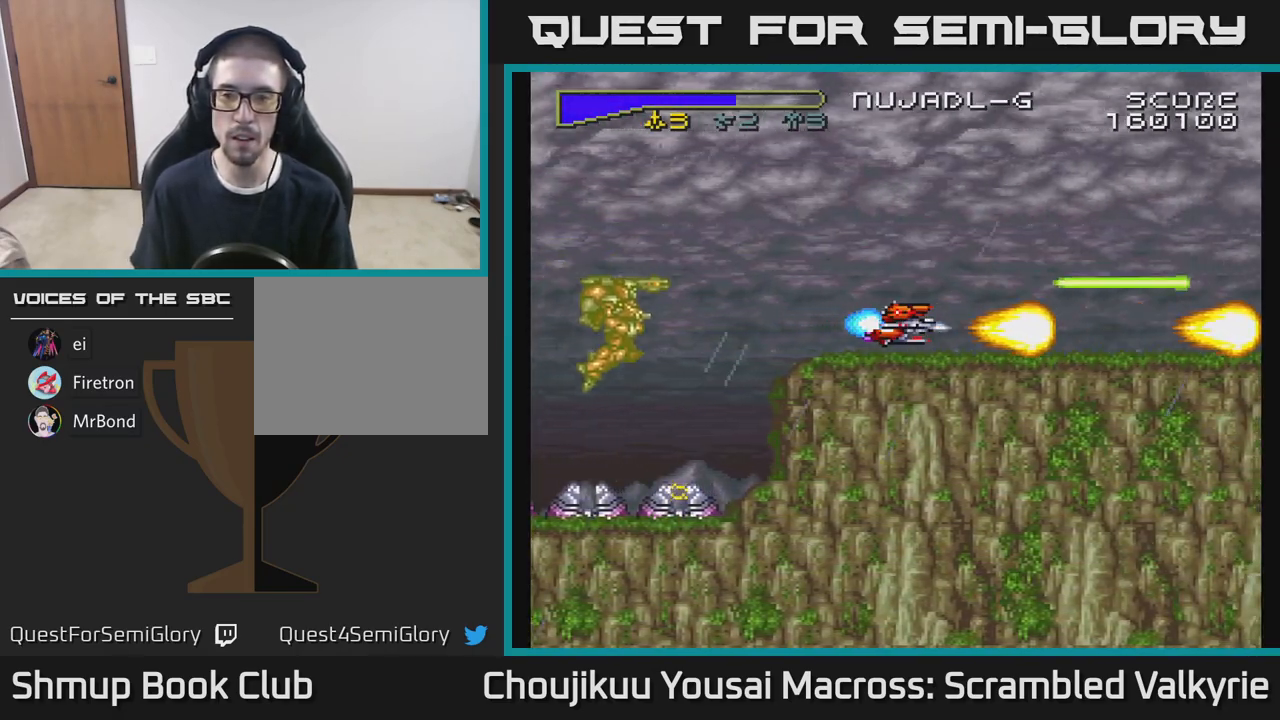
{"buttons": ["A", "DPAD_RIGHT"], "events": [[133, "DPAD_UP", "down"], [417, "DPAD_UP", "up"], [467, "DPAD_RIGHT", "down"]]}
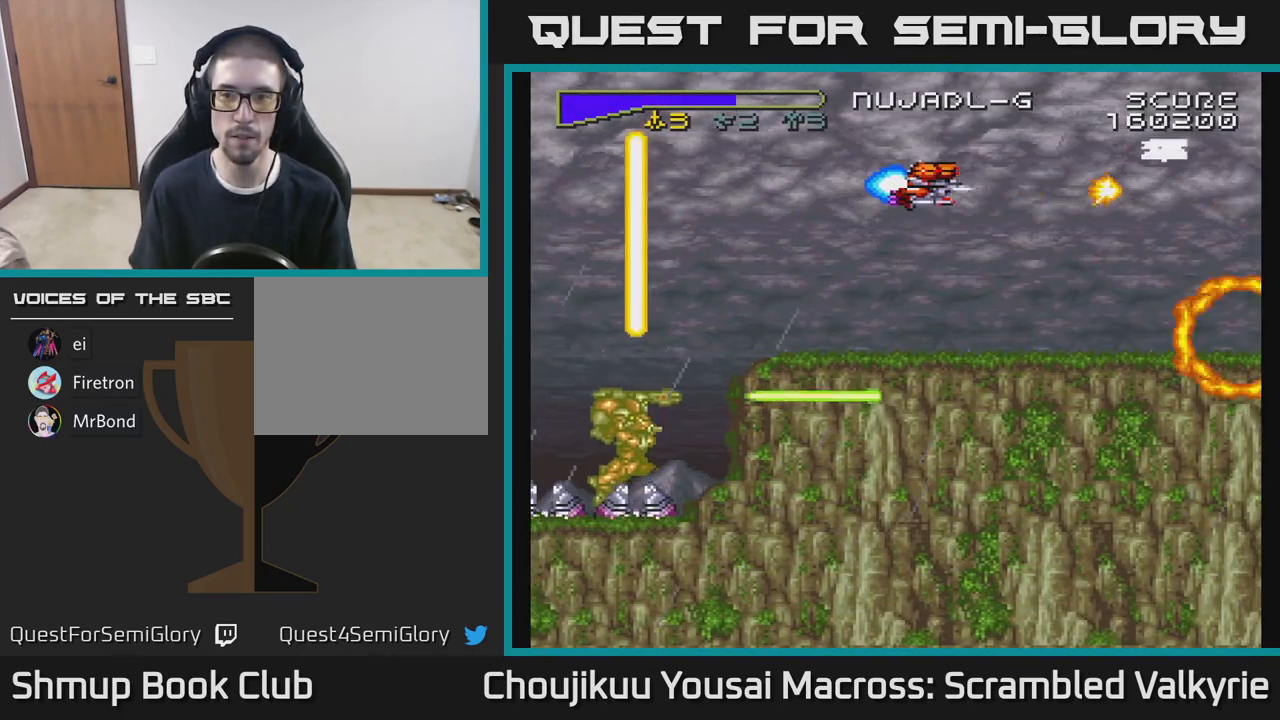
{"buttons": ["A", "DPAD_DOWN", "DPAD_RIGHT"], "events": [[33, "DPAD_RIGHT", "up"], [67, "DPAD_UP", "down"], [117, "DPAD_LEFT", "down"], [167, "DPAD_UP", "up"], [200, "DPAD_LEFT", "up"], [217, "DPAD_DOWN", "down"], [483, "DPAD_RIGHT", "down"]]}
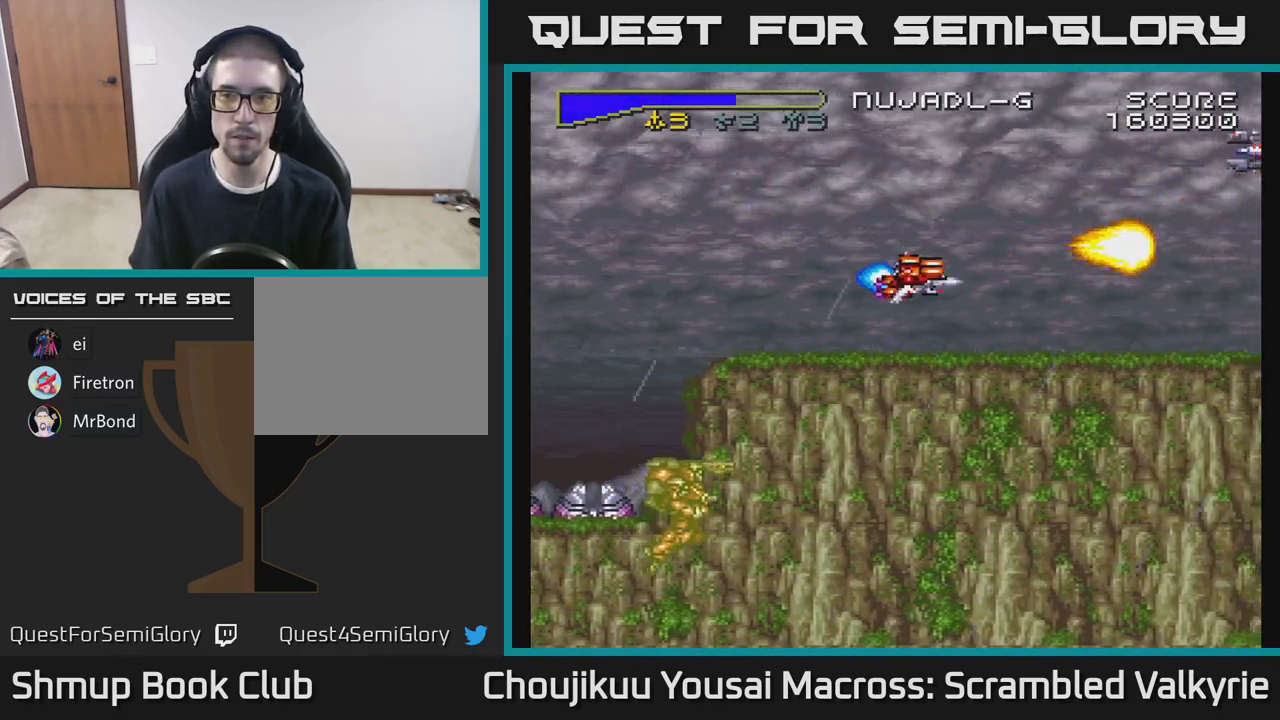
{"buttons": ["A", "DPAD_UP"], "events": [[50, "DPAD_DOWN", "up"], [83, "DPAD_RIGHT", "up"], [367, "DPAD_UP", "down"]]}
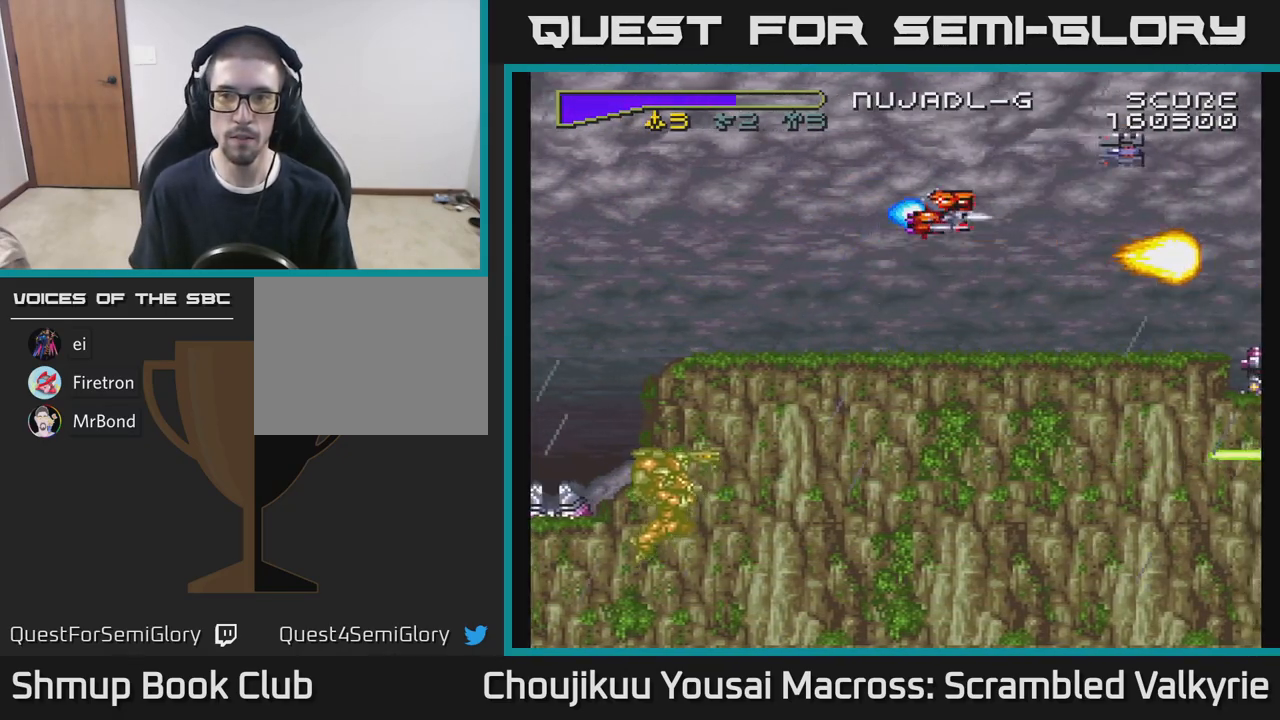
{"buttons": ["A", "DPAD_DOWN", "DPAD_RIGHT"], "events": [[117, "DPAD_LEFT", "down"], [250, "DPAD_UP", "up"], [317, "DPAD_DOWN", "down"], [317, "DPAD_LEFT", "up"], [483, "DPAD_RIGHT", "down"]]}
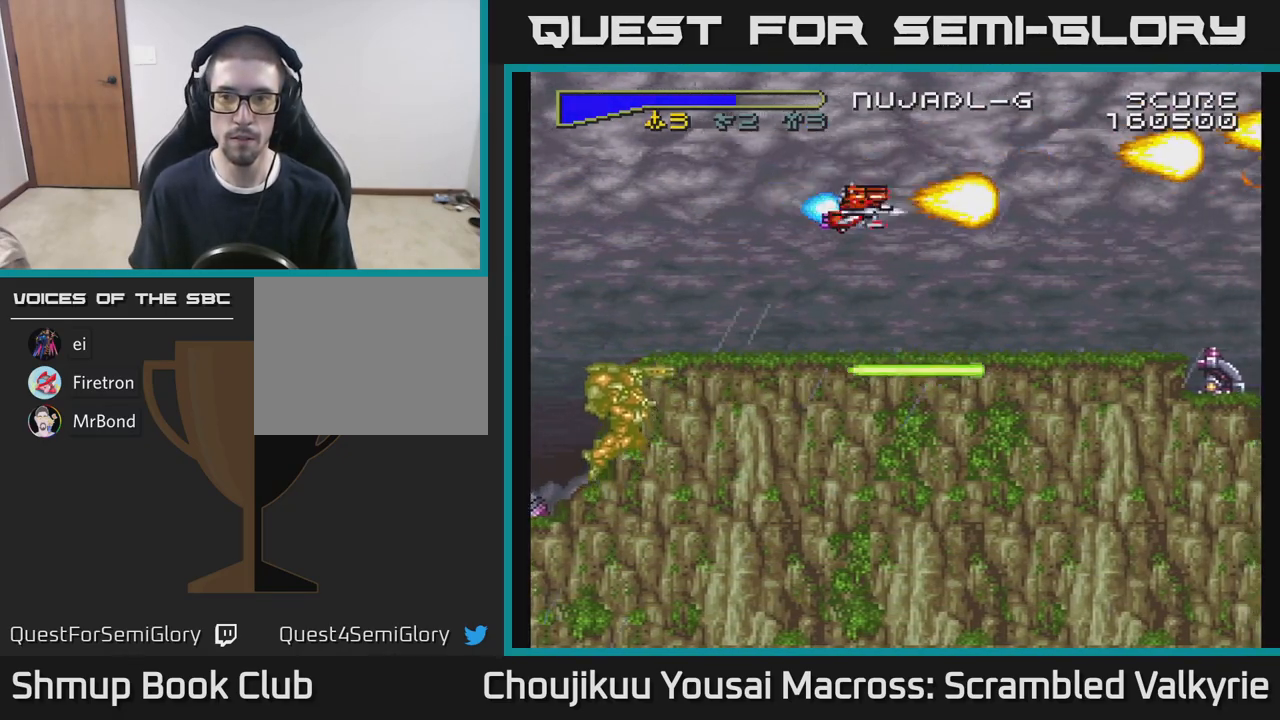
{"buttons": ["A"], "events": [[17, "X", "down"], [150, "X", "up"], [250, "DPAD_DOWN", "up"], [250, "DPAD_RIGHT", "up"]]}
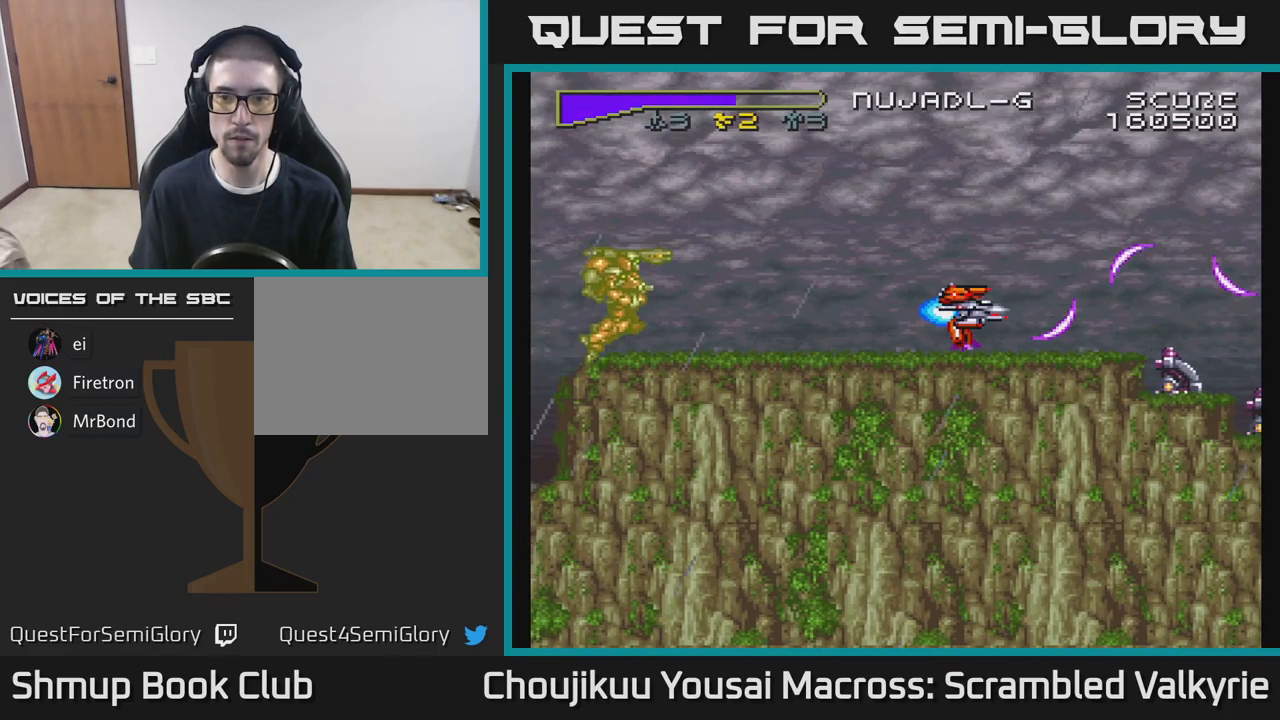
{"buttons": ["A"], "events": []}
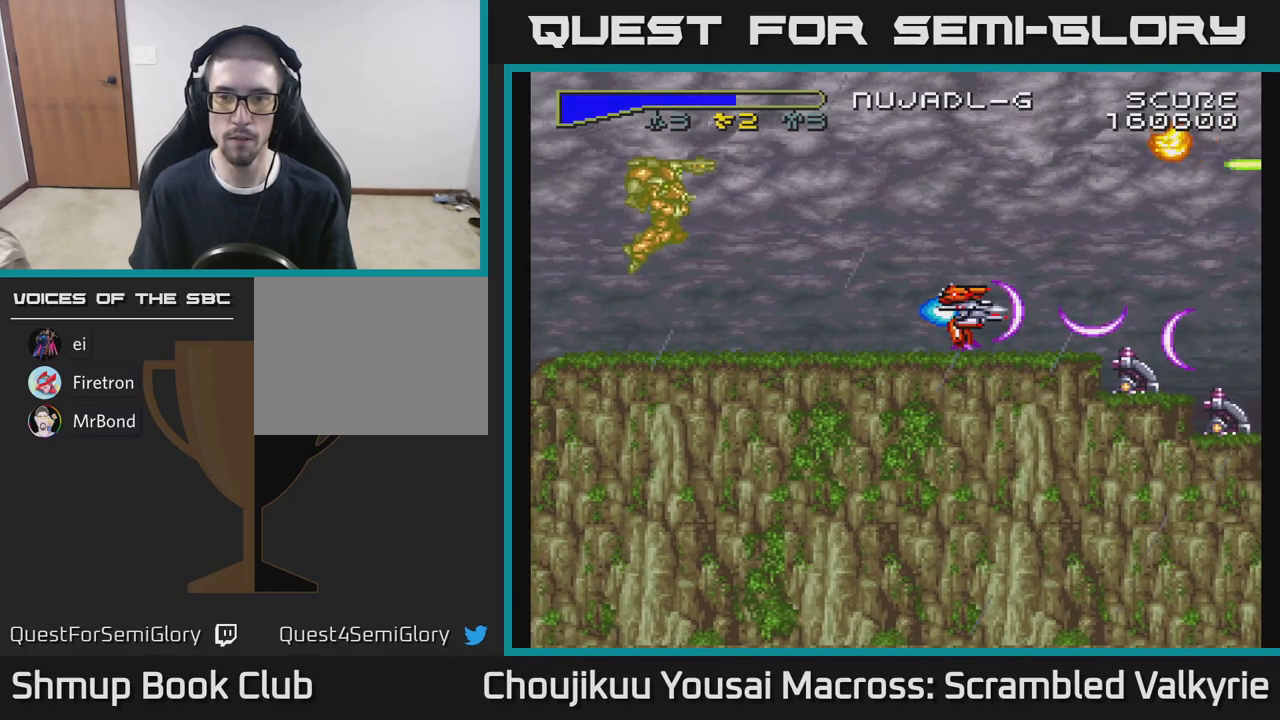
{"buttons": ["A", "DPAD_LEFT"], "events": [[183, "DPAD_LEFT", "down"]]}
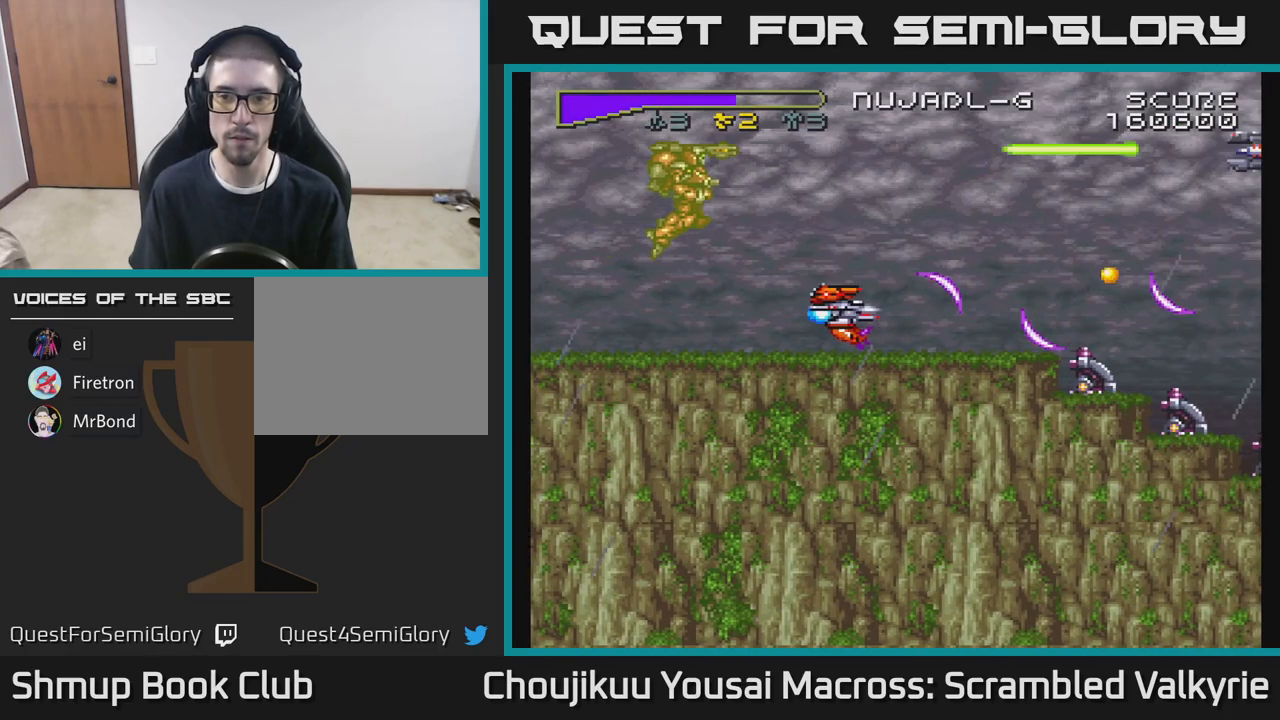
{"buttons": ["A"], "events": [[283, "DPAD_LEFT", "up"]]}
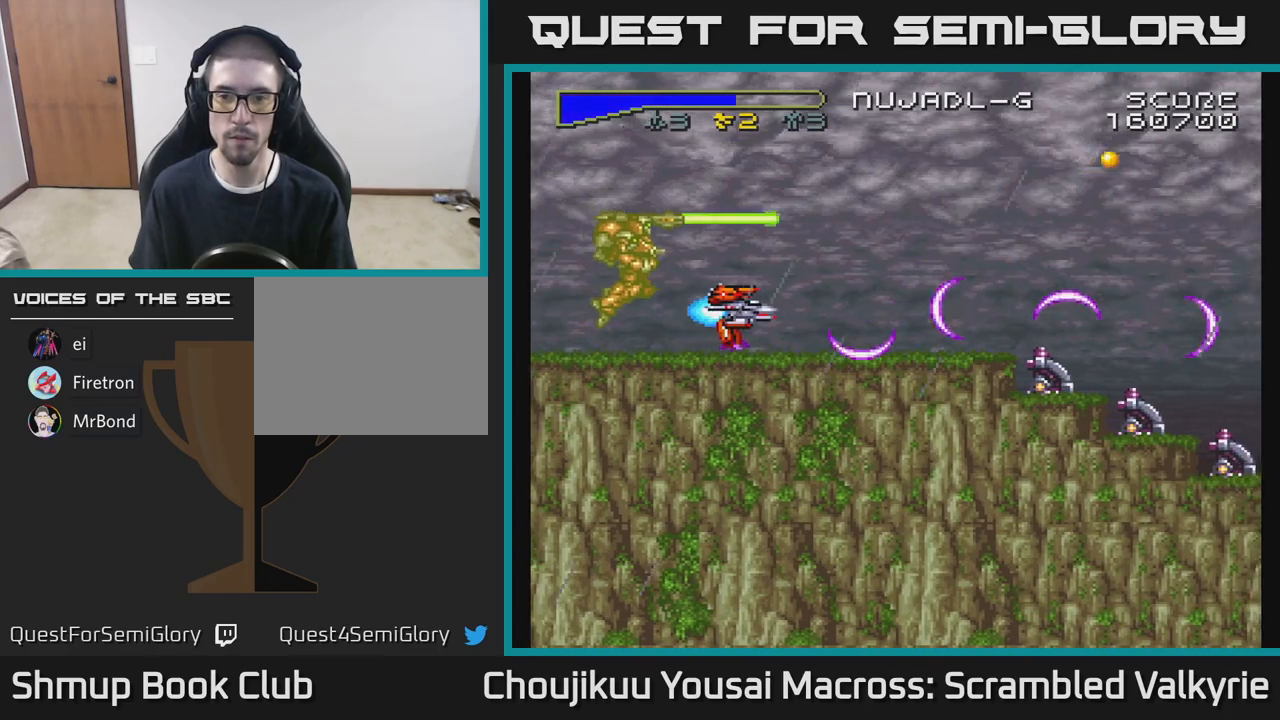
{"buttons": ["A"], "events": []}
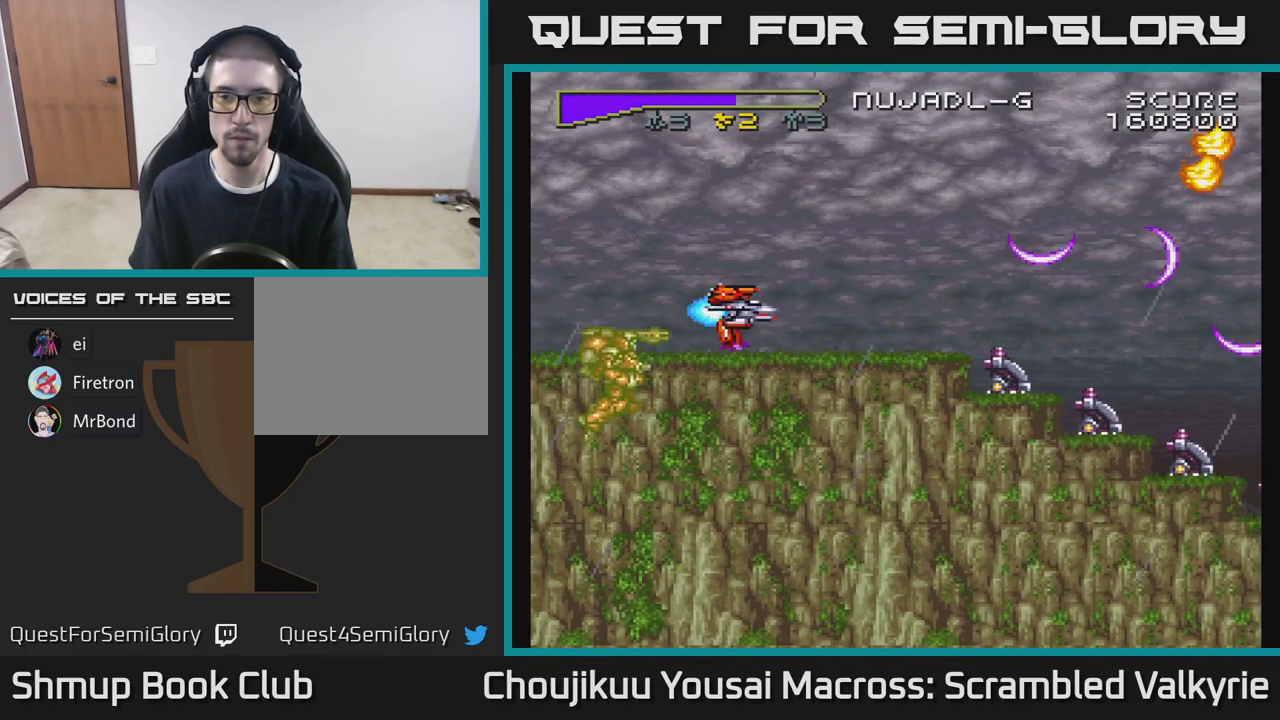
{"buttons": ["A"], "events": []}
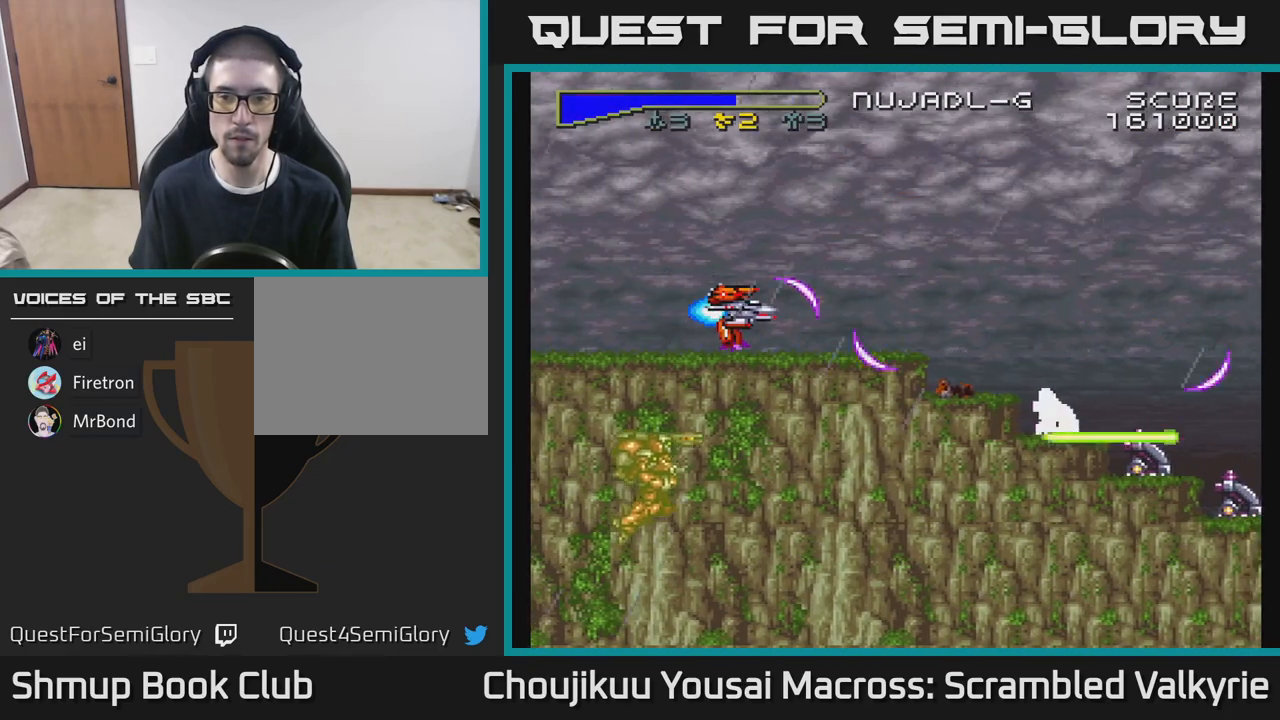
{"buttons": ["A"], "events": []}
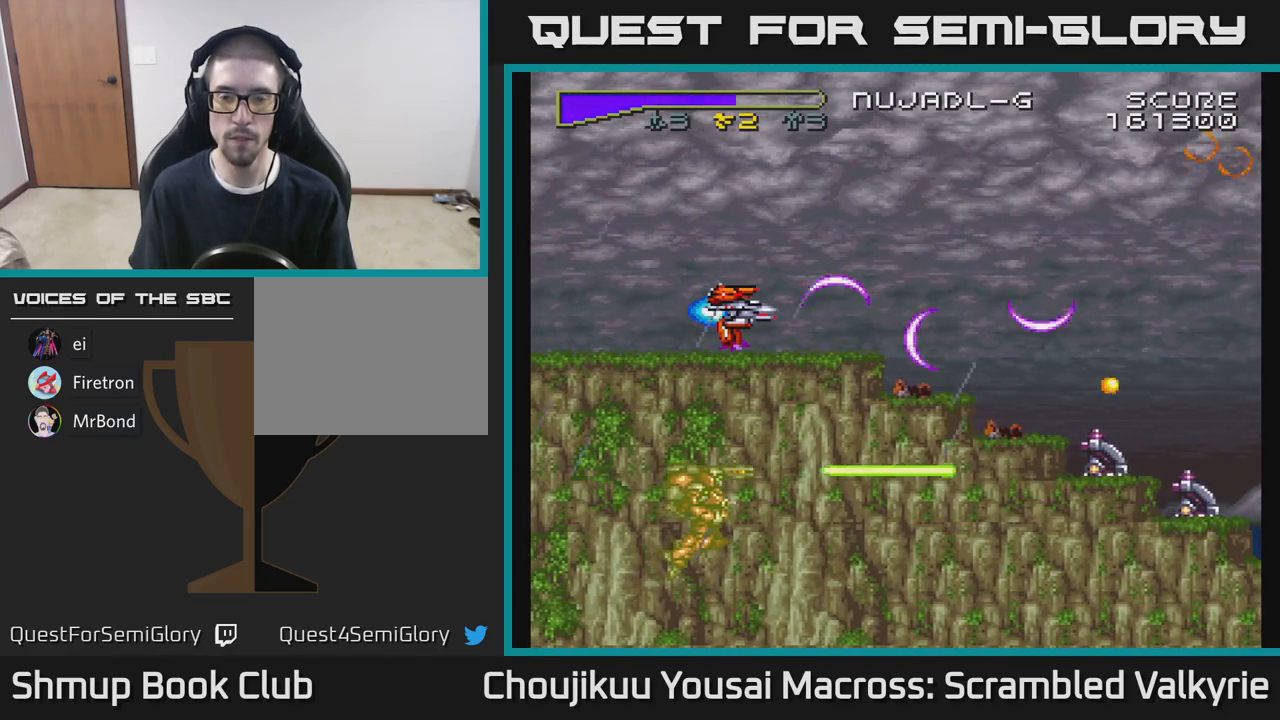
{"buttons": ["A"], "events": [[33, "DPAD_LEFT", "down"], [217, "DPAD_LEFT", "up"]]}
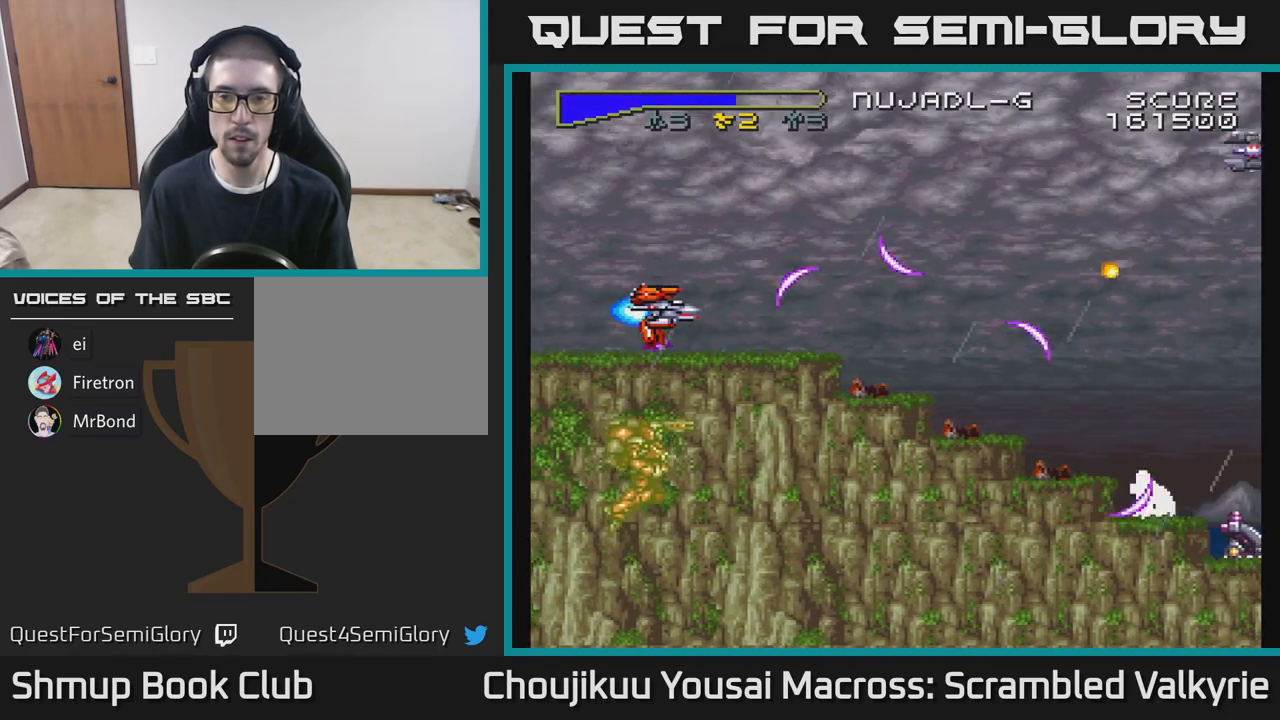
{"buttons": ["A"], "events": []}
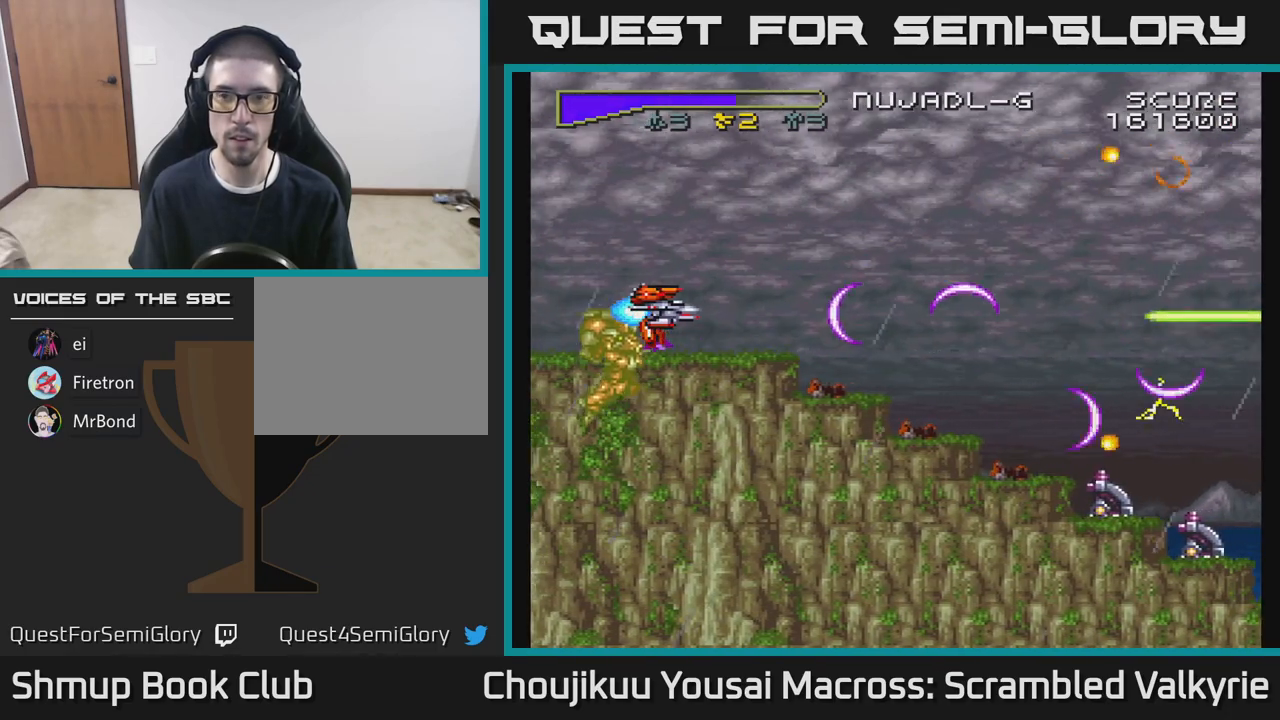
{"buttons": ["A"], "events": [[233, "DPAD_LEFT", "down"], [317, "DPAD_LEFT", "up"]]}
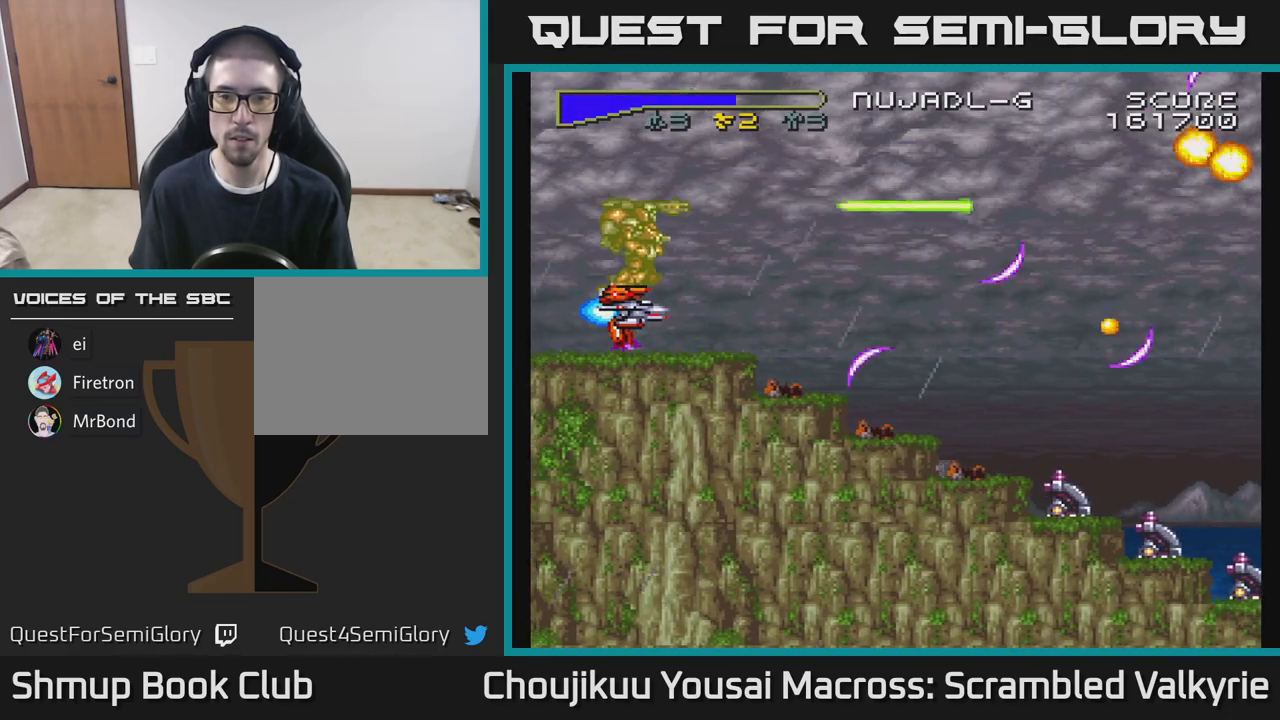
{"buttons": ["A"], "events": [[217, "DPAD_LEFT", "down"], [333, "DPAD_LEFT", "up"]]}
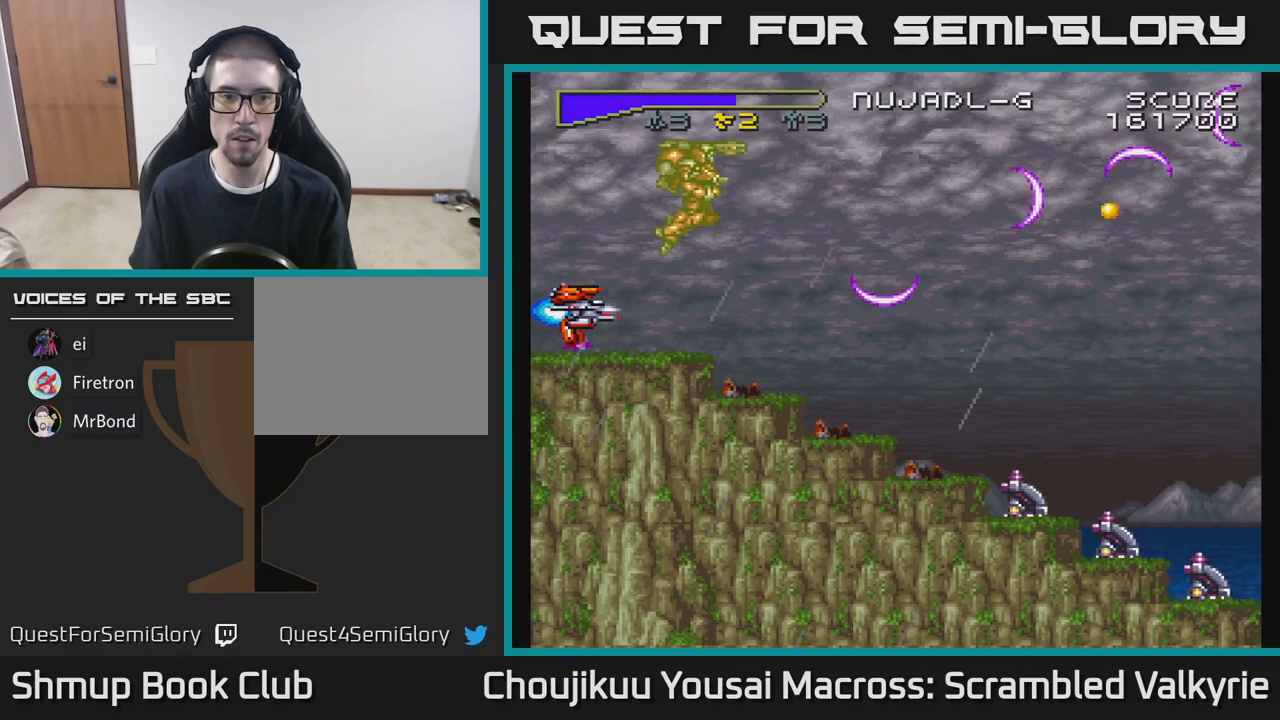
{"buttons": ["A"], "events": []}
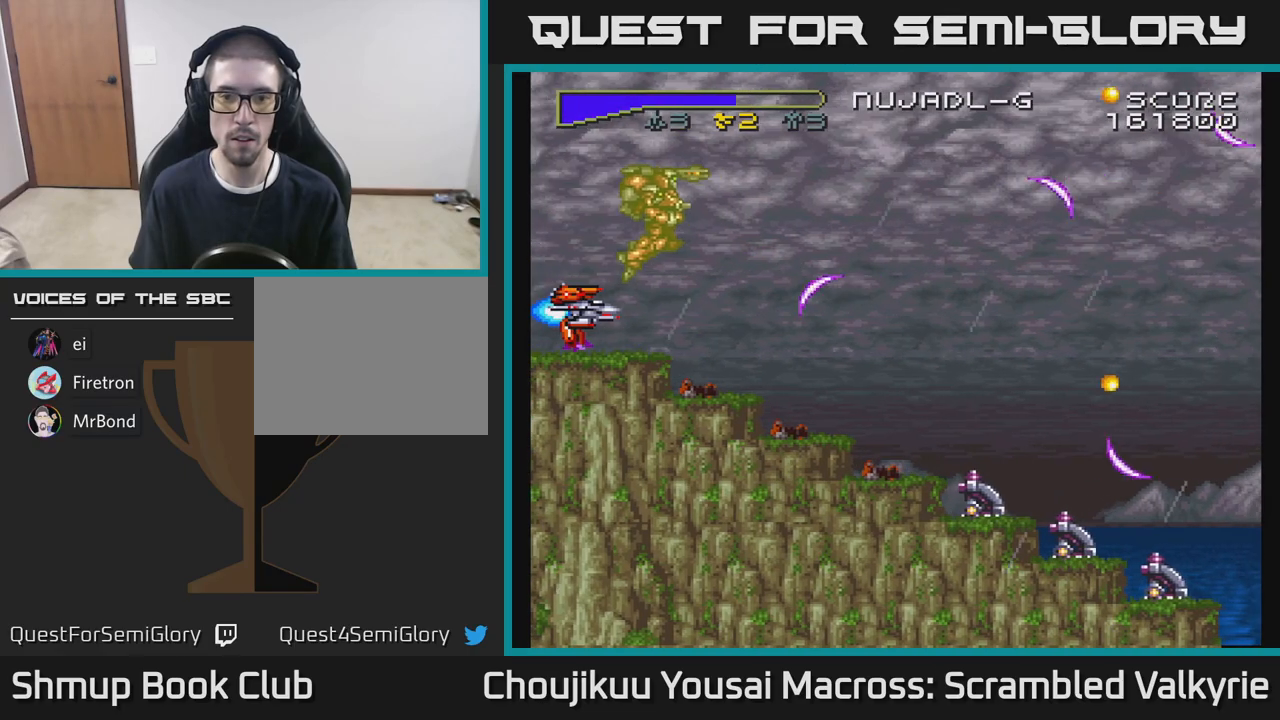
{"buttons": ["A", "DPAD_RIGHT"], "events": [[283, "DPAD_RIGHT", "down"]]}
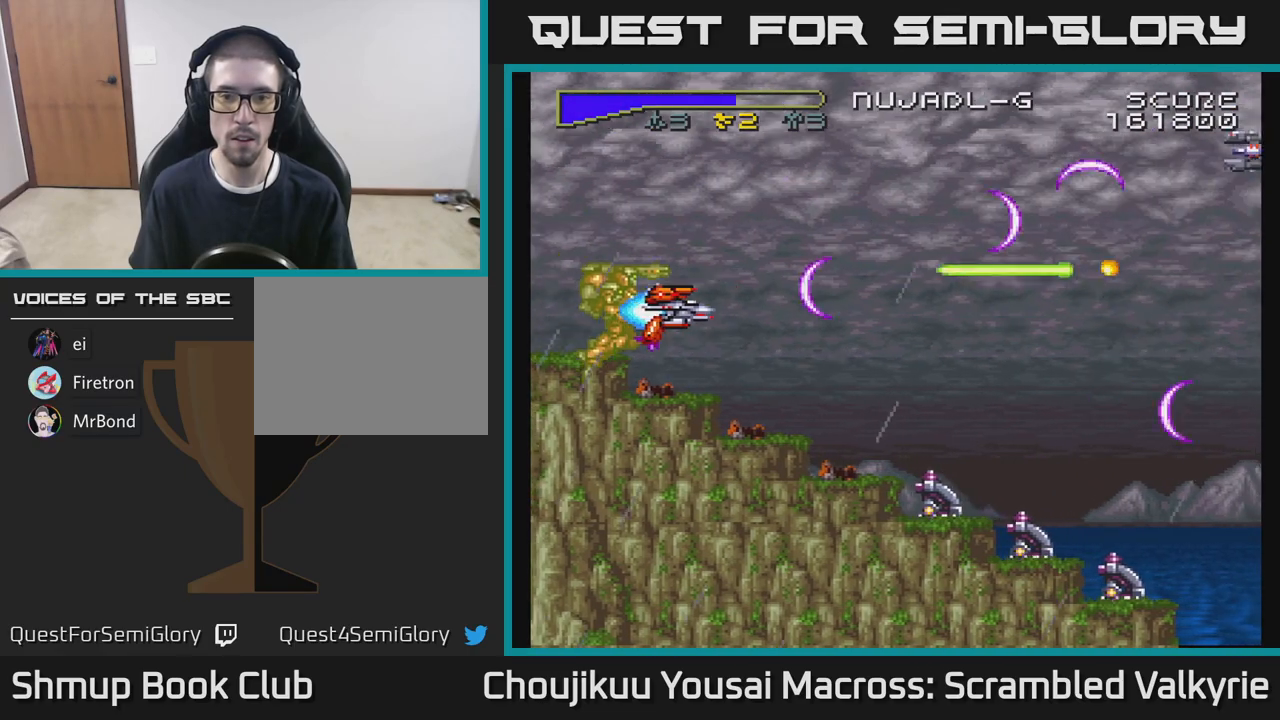
{"buttons": ["A", "DPAD_DOWN"], "events": [[167, "DPAD_DOWN", "down"], [417, "DPAD_RIGHT", "up"]]}
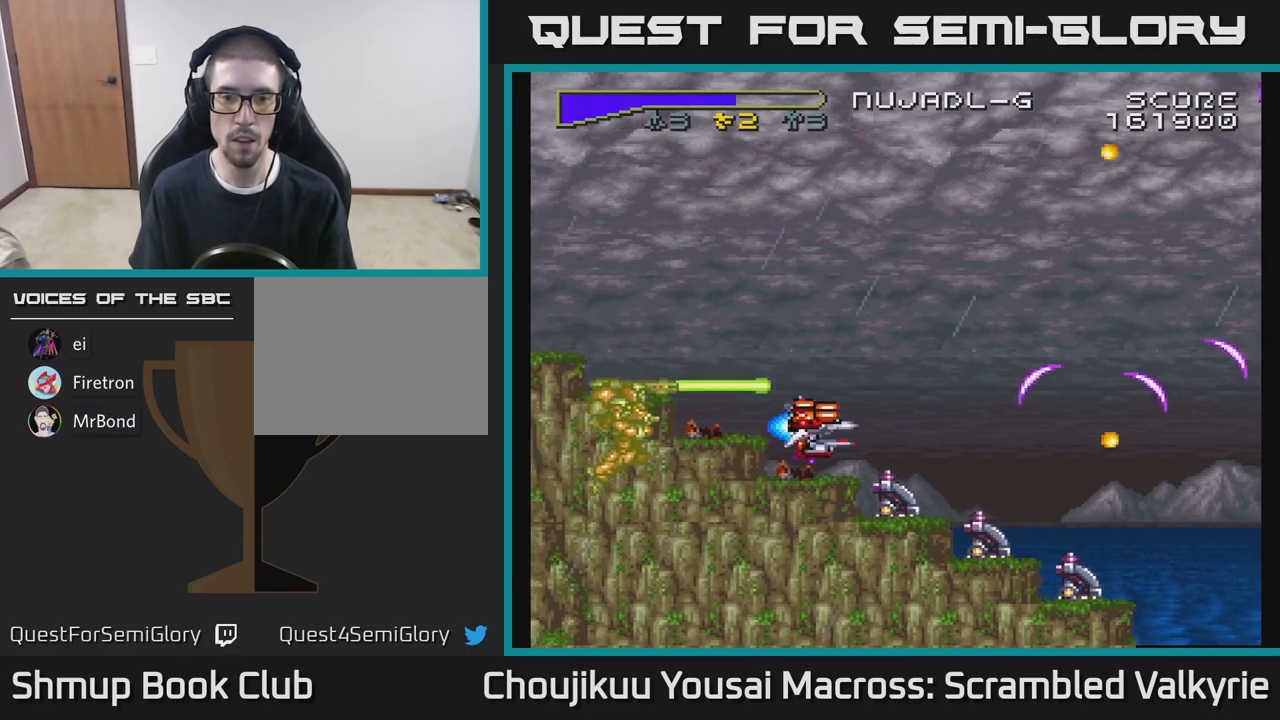
{"buttons": ["A"], "events": [[17, "DPAD_DOWN", "up"], [183, "DPAD_LEFT", "down"], [300, "DPAD_LEFT", "up"]]}
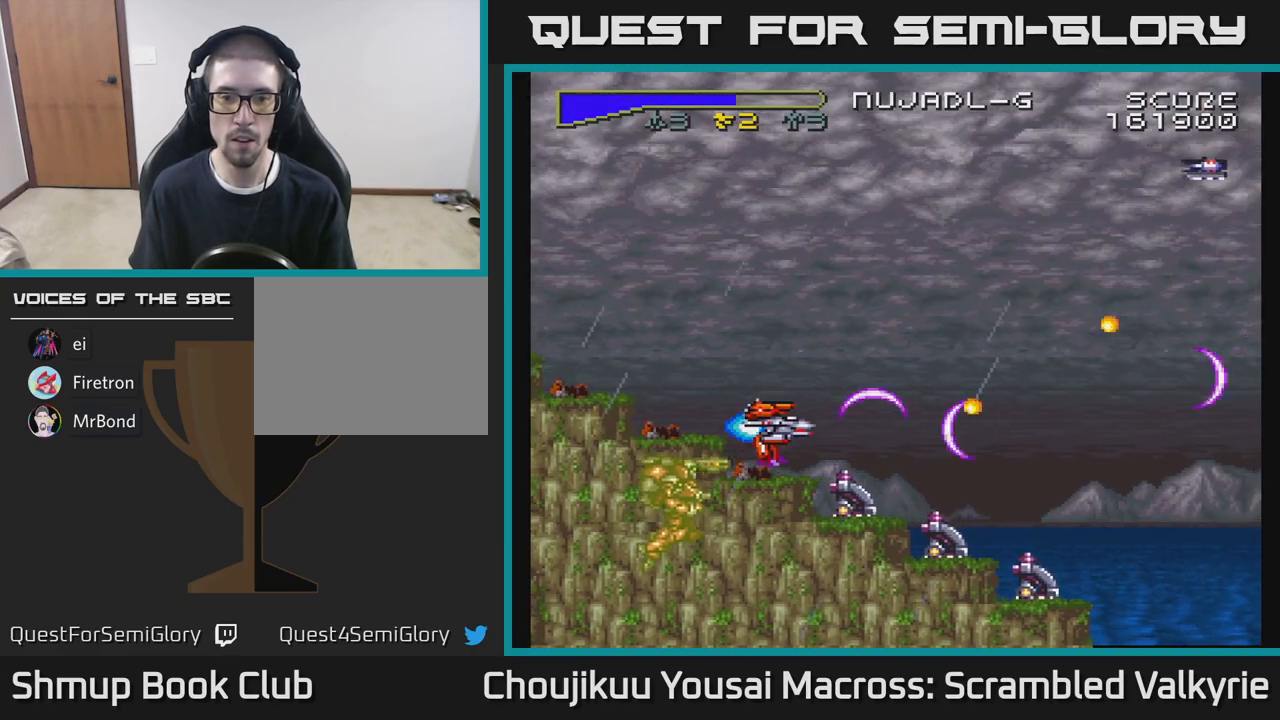
{"buttons": ["A"], "events": [[100, "DPAD_DOWN", "down"], [100, "DPAD_LEFT", "down"], [117, "DPAD_DOWN", "up"], [133, "DPAD_LEFT", "up"], [383, "DPAD_LEFT", "down"], [500, "DPAD_LEFT", "up"]]}
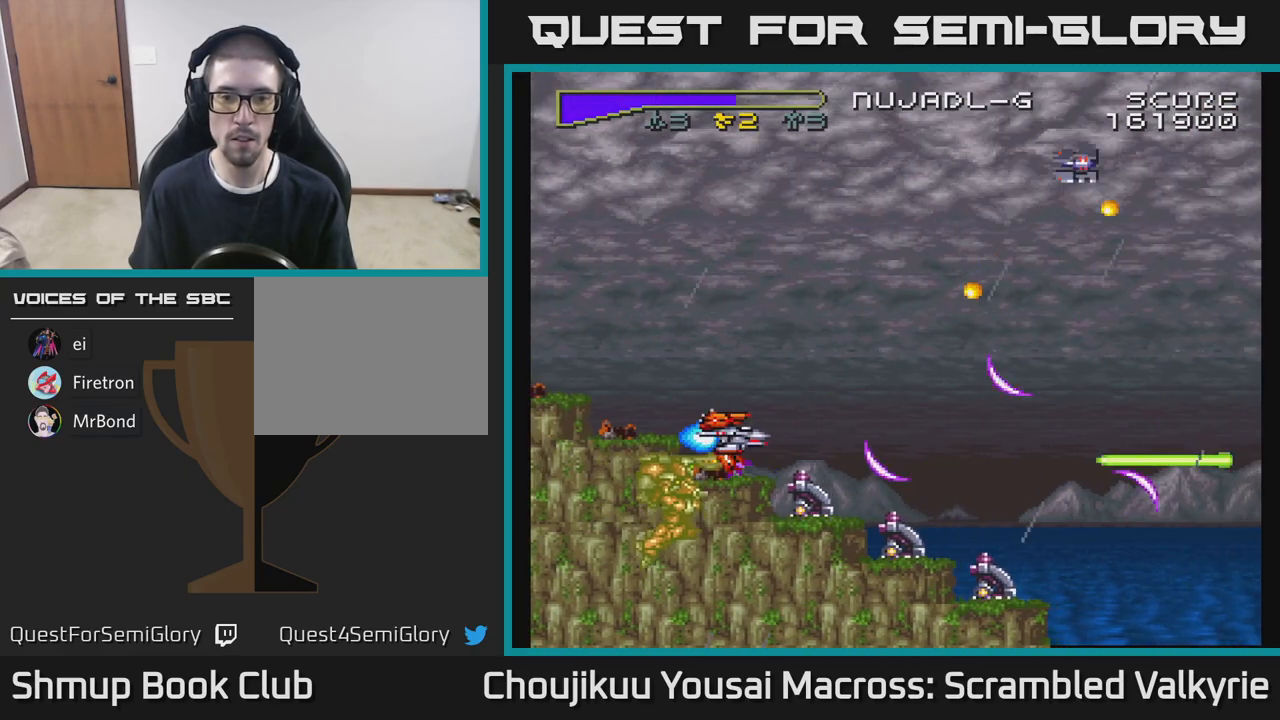
{"buttons": ["A", "DPAD_UP"], "events": [[150, "DPAD_UP", "down"]]}
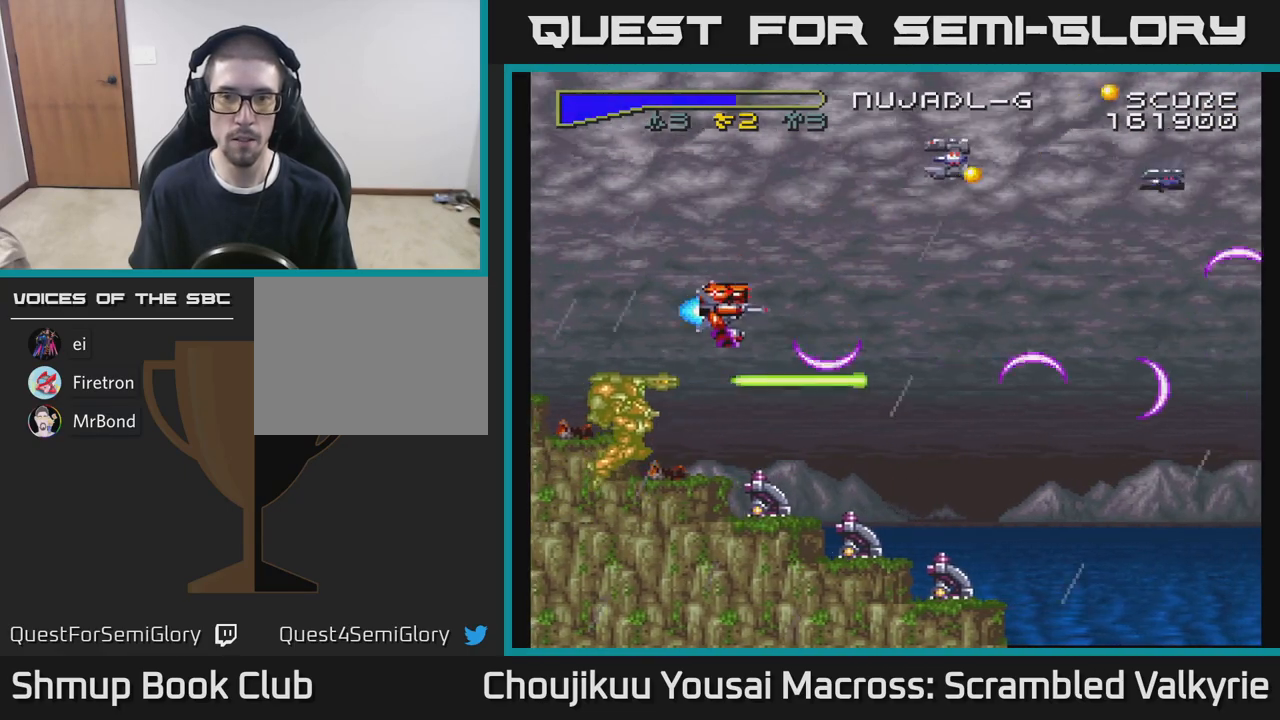
{"buttons": ["A", "DPAD_UP"], "events": [[117, "DPAD_LEFT", "down"], [283, "DPAD_LEFT", "up"]]}
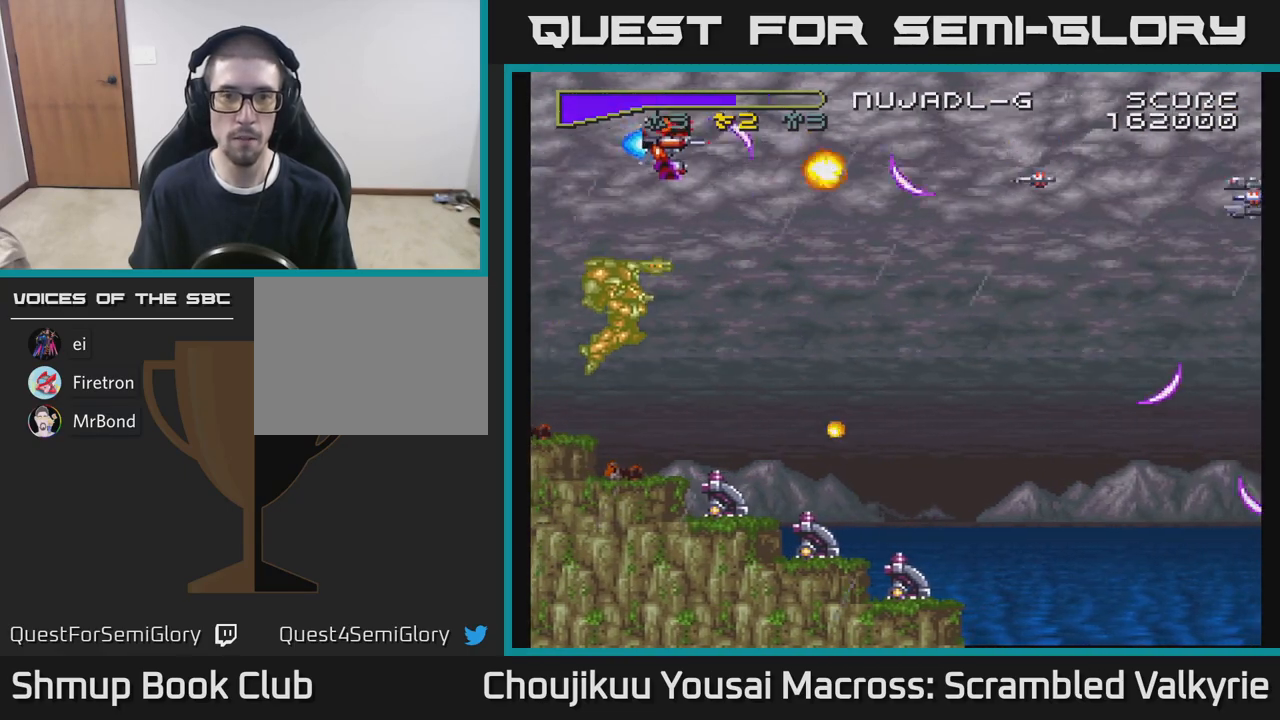
{"buttons": ["A", "X", "DPAD_LEFT"], "events": [[50, "DPAD_UP", "up"], [200, "DPAD_LEFT", "down"], [217, "DPAD_DOWN", "down"], [283, "DPAD_LEFT", "up"], [417, "DPAD_LEFT", "down"], [450, "DPAD_DOWN", "up"], [450, "X", "down"]]}
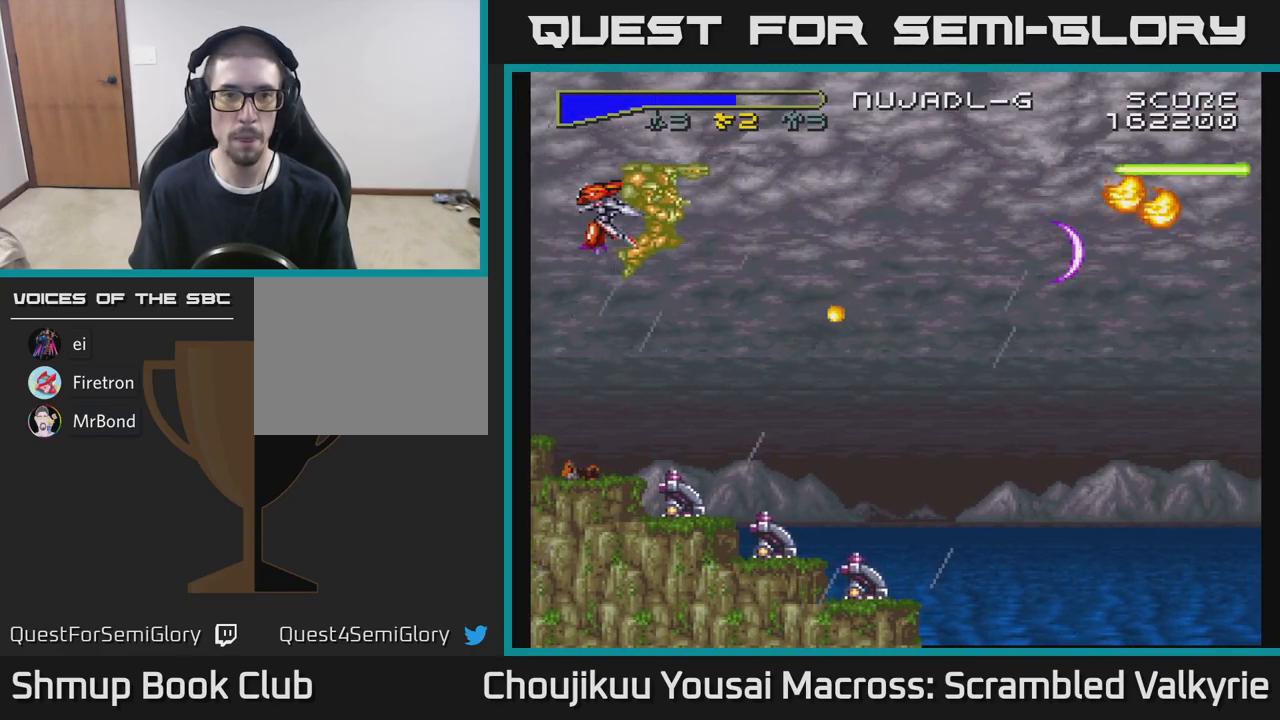
{"buttons": ["A", "DPAD_DOWN", "DPAD_RIGHT"], "events": [[33, "X", "up"], [83, "DPAD_UP", "down"], [100, "DPAD_LEFT", "up"], [117, "DPAD_UP", "up"], [400, "DPAD_DOWN", "down"], [400, "DPAD_RIGHT", "down"]]}
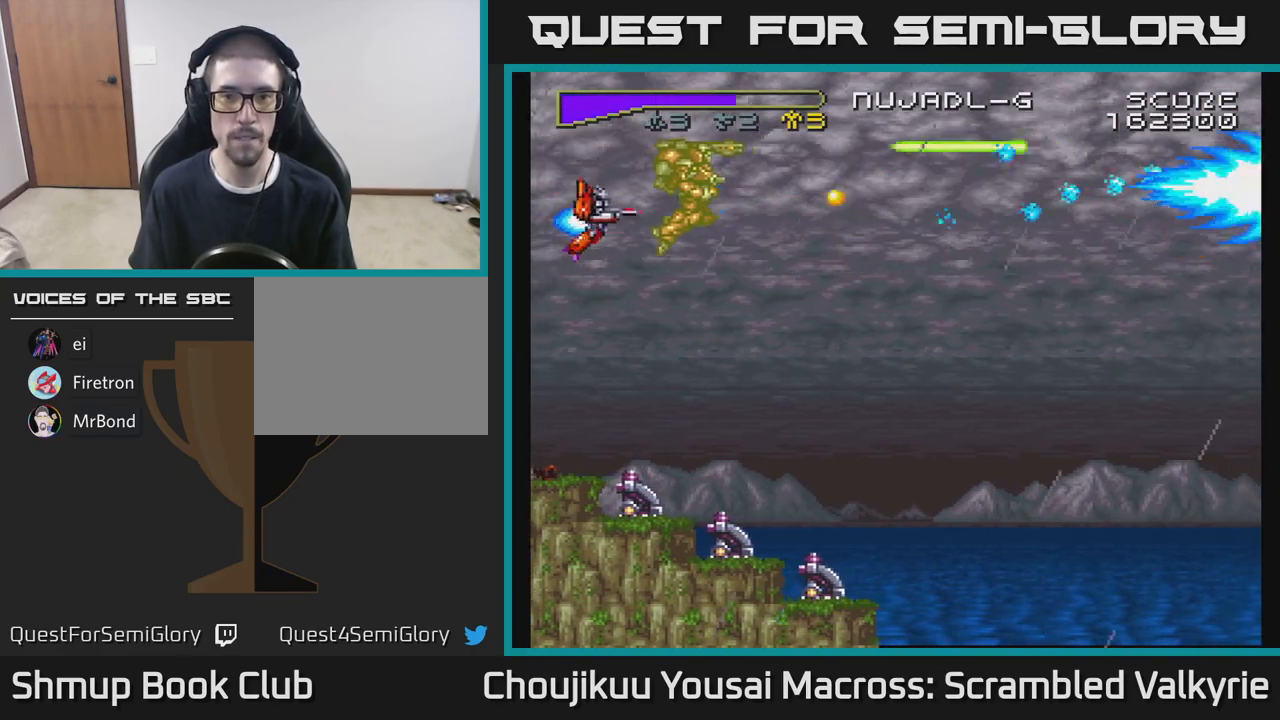
{"buttons": ["A", "DPAD_RIGHT"], "events": [[200, "X", "down"], [217, "DPAD_DOWN", "up"], [333, "X", "up"]]}
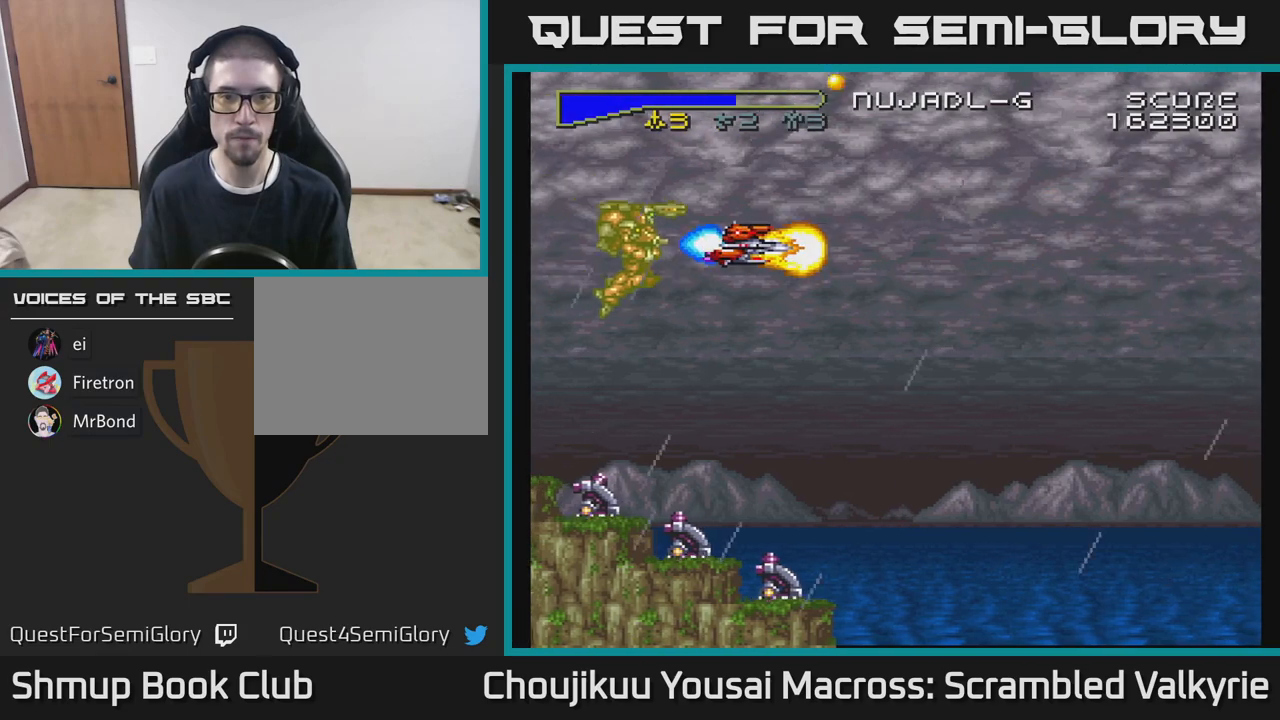
{"buttons": ["A", "DPAD_DOWN", "DPAD_RIGHT"], "events": [[100, "DPAD_RIGHT", "up"], [100, "DPAD_UP", "down"], [183, "DPAD_RIGHT", "down"], [400, "DPAD_UP", "up"], [500, "DPAD_DOWN", "down"]]}
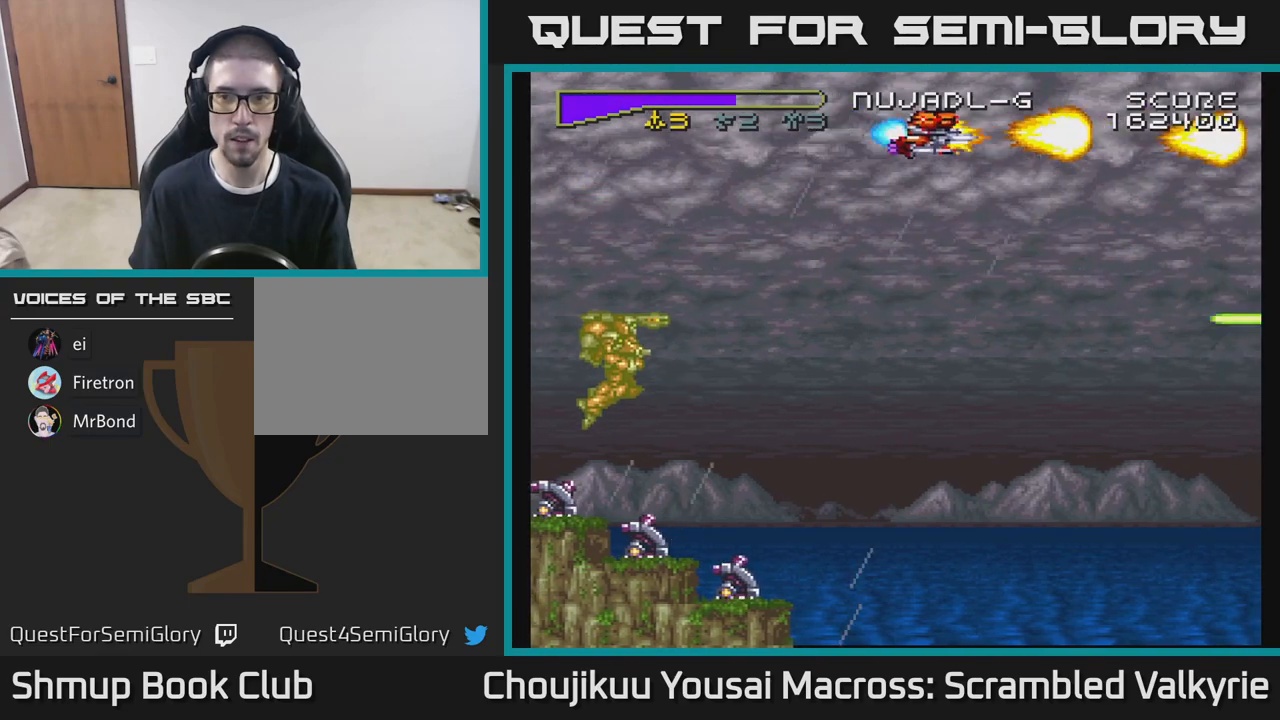
{"buttons": ["A"], "events": [[183, "DPAD_RIGHT", "up"], [250, "DPAD_DOWN", "up"]]}